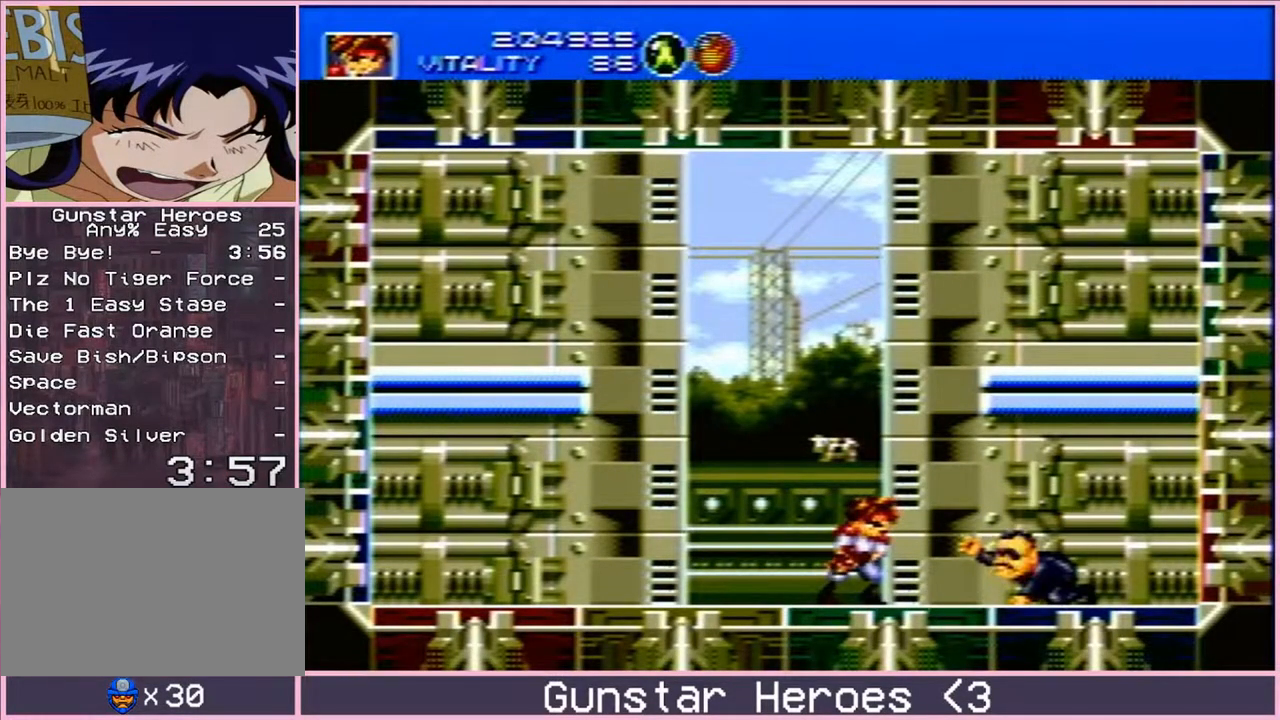
Gameplay with a controller; each line is a JSON object with the inputs held at the frame after it. "events" lists button and stick changes between this image and that frame as [ms after this image, input, new state], when the widget could be followed in between. Not read: L3 R3.
{"buttons": [], "events": [[217, "DPAD_RIGHT", "down"], [367, "DPAD_RIGHT", "up"]]}
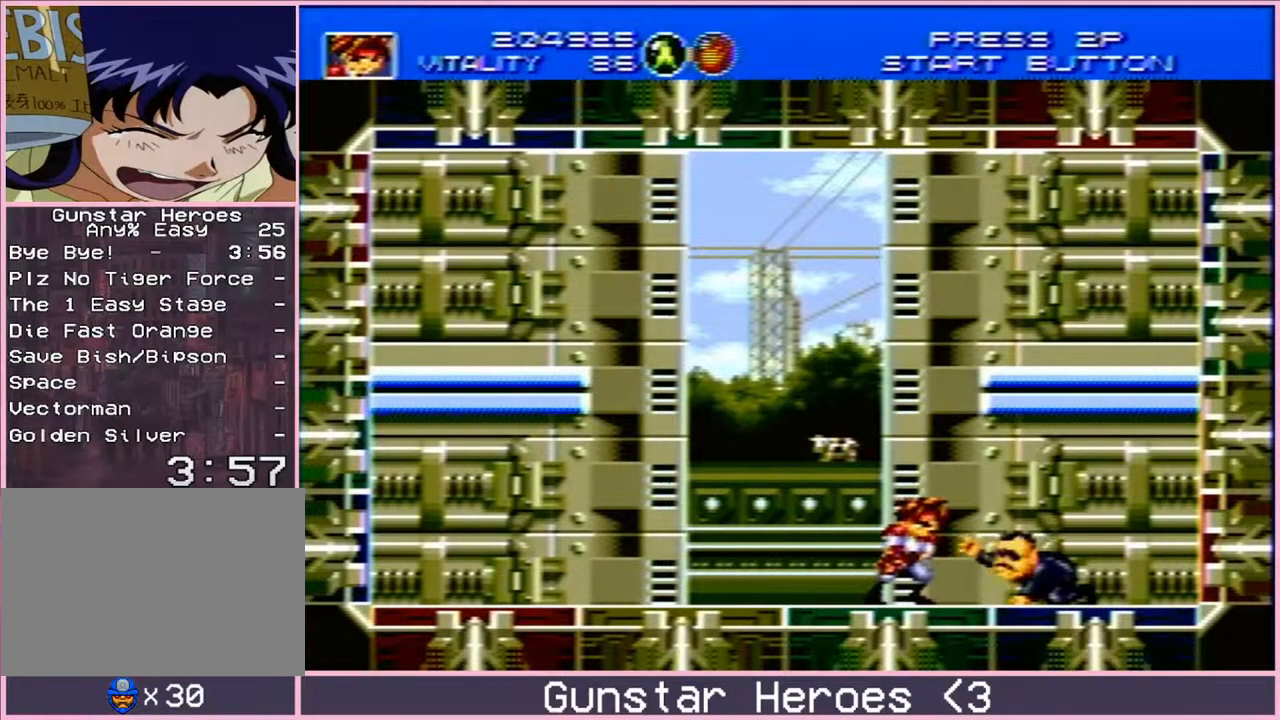
{"buttons": ["DPAD_RIGHT"], "events": [[250, "DPAD_LEFT", "down"], [400, "DPAD_LEFT", "up"], [483, "DPAD_RIGHT", "down"]]}
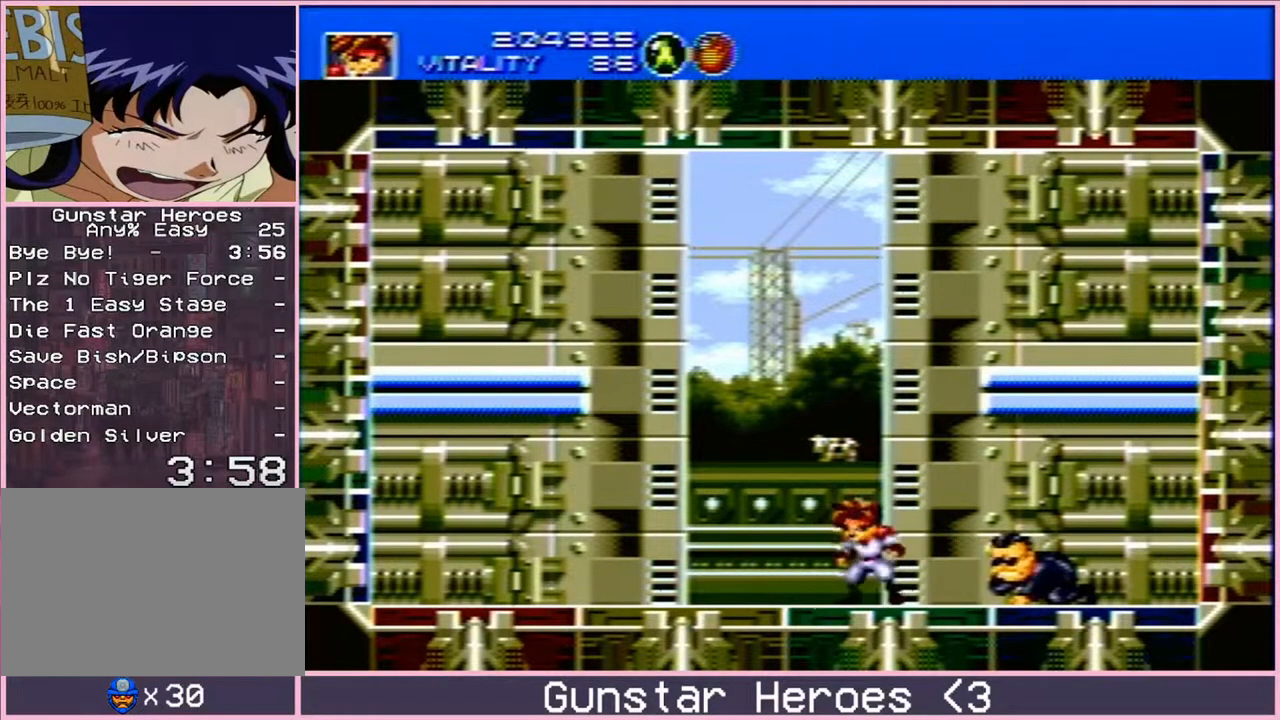
{"buttons": ["DPAD_DOWN"], "events": [[83, "DPAD_RIGHT", "up"], [300, "DPAD_DOWN", "down"]]}
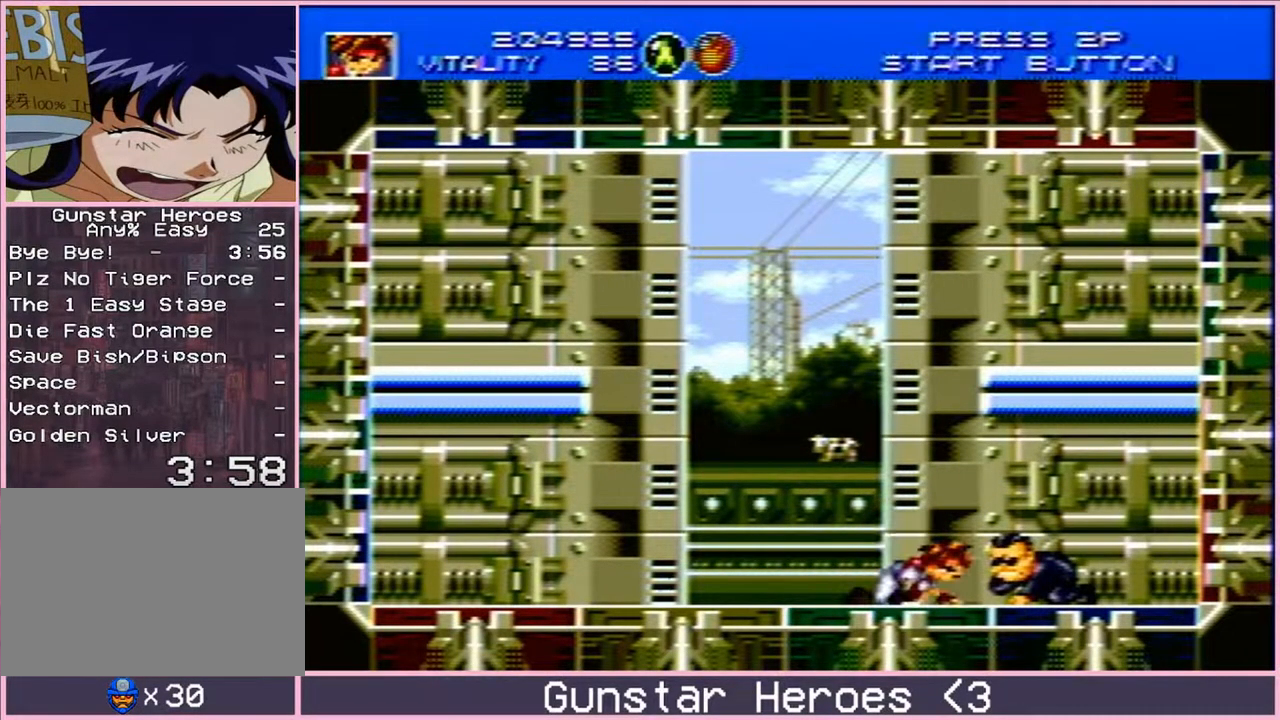
{"buttons": ["DPAD_DOWN"], "events": []}
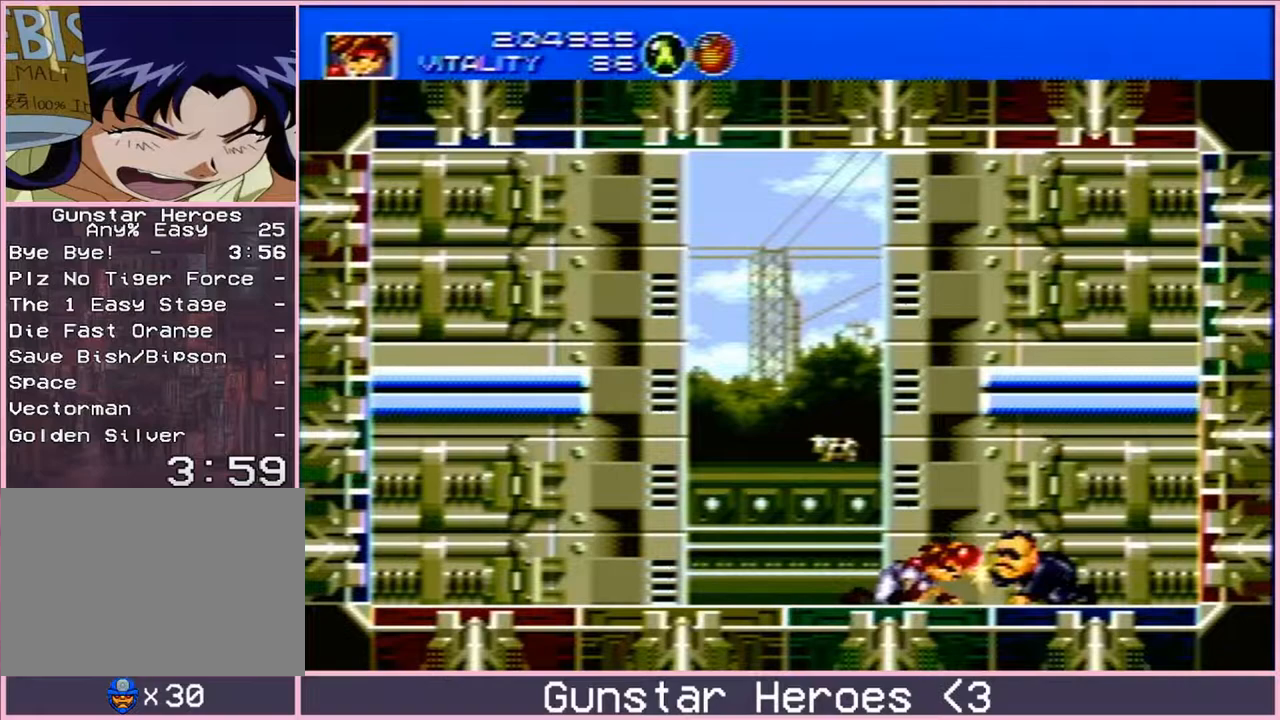
{"buttons": ["DPAD_DOWN"], "events": []}
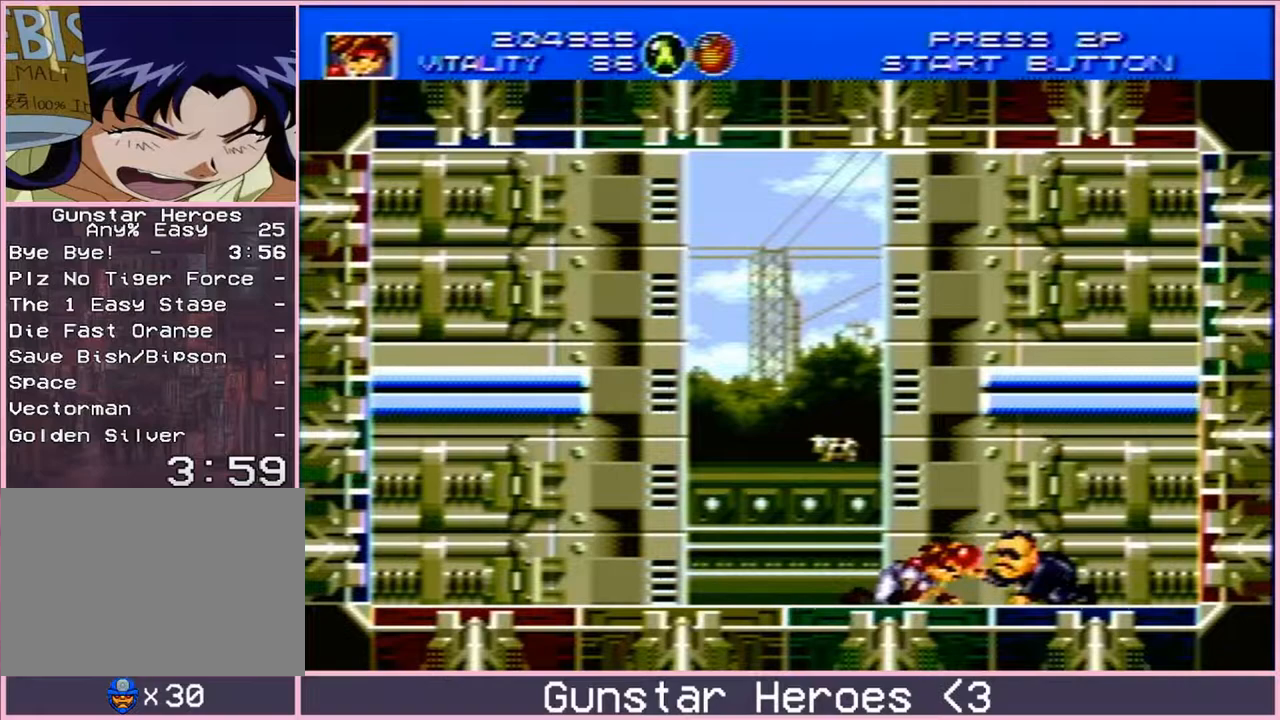
{"buttons": ["DPAD_DOWN"], "events": []}
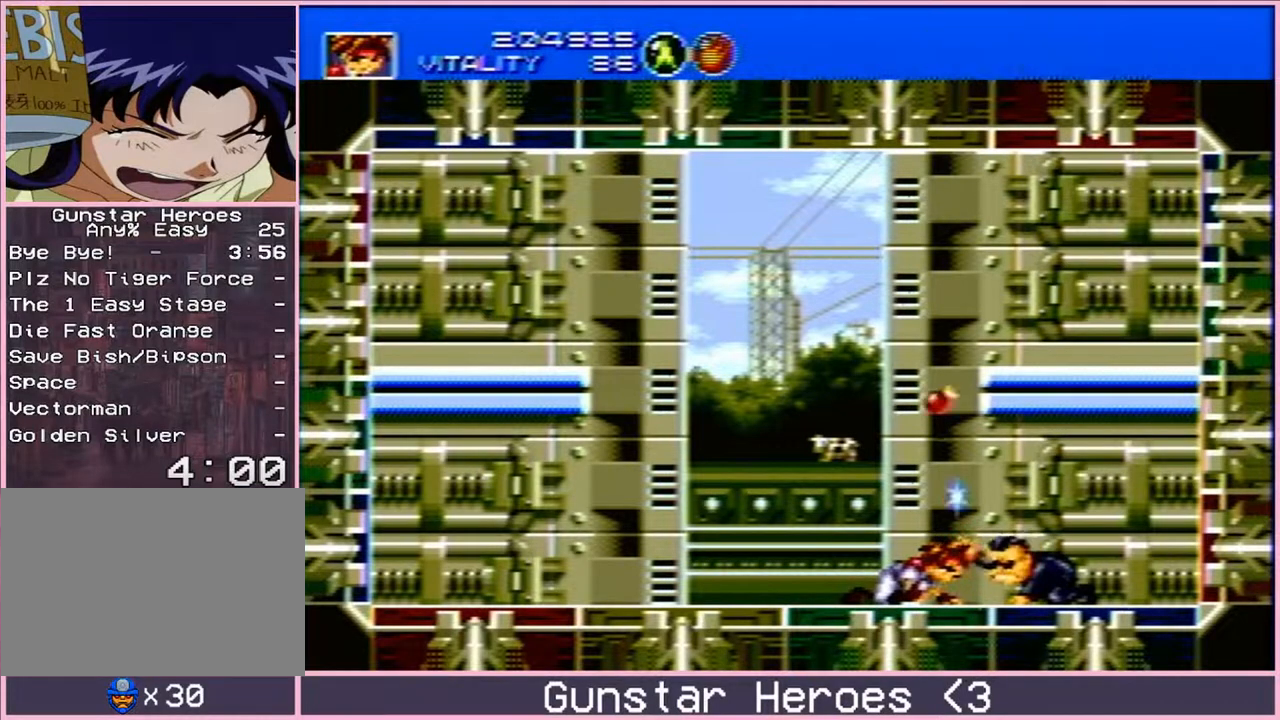
{"buttons": ["DPAD_DOWN"], "events": []}
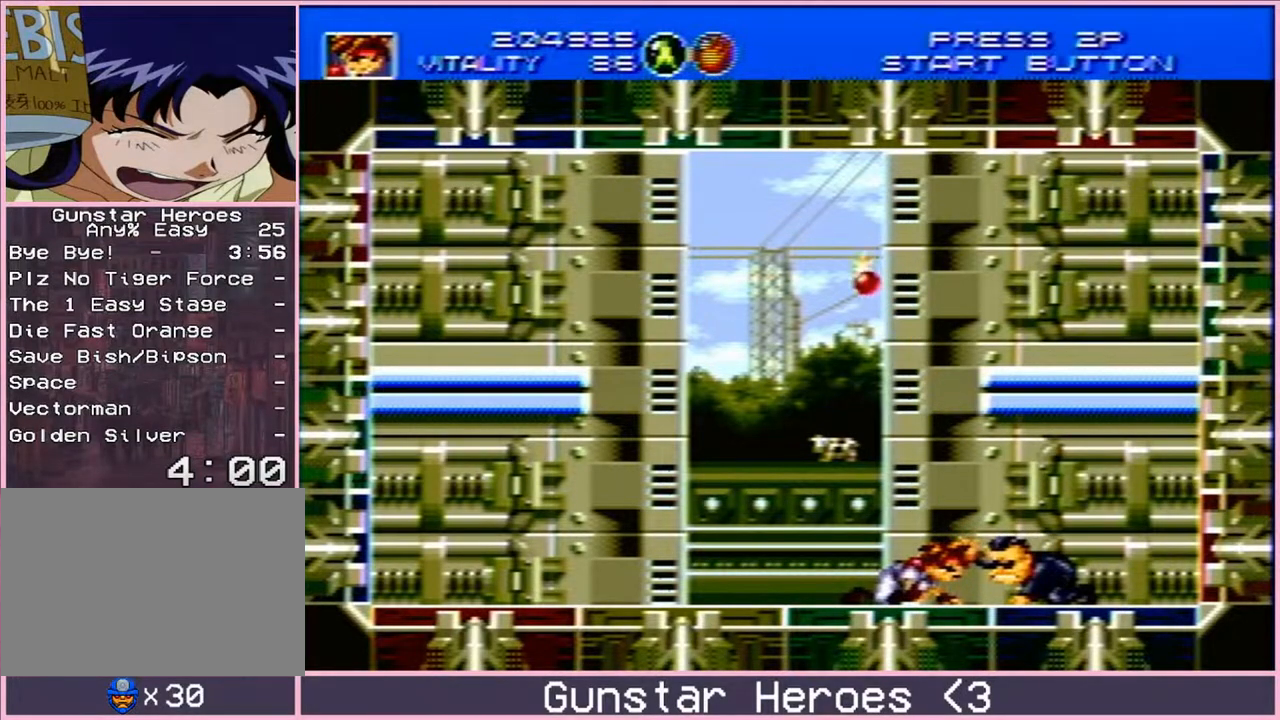
{"buttons": ["DPAD_DOWN"], "events": []}
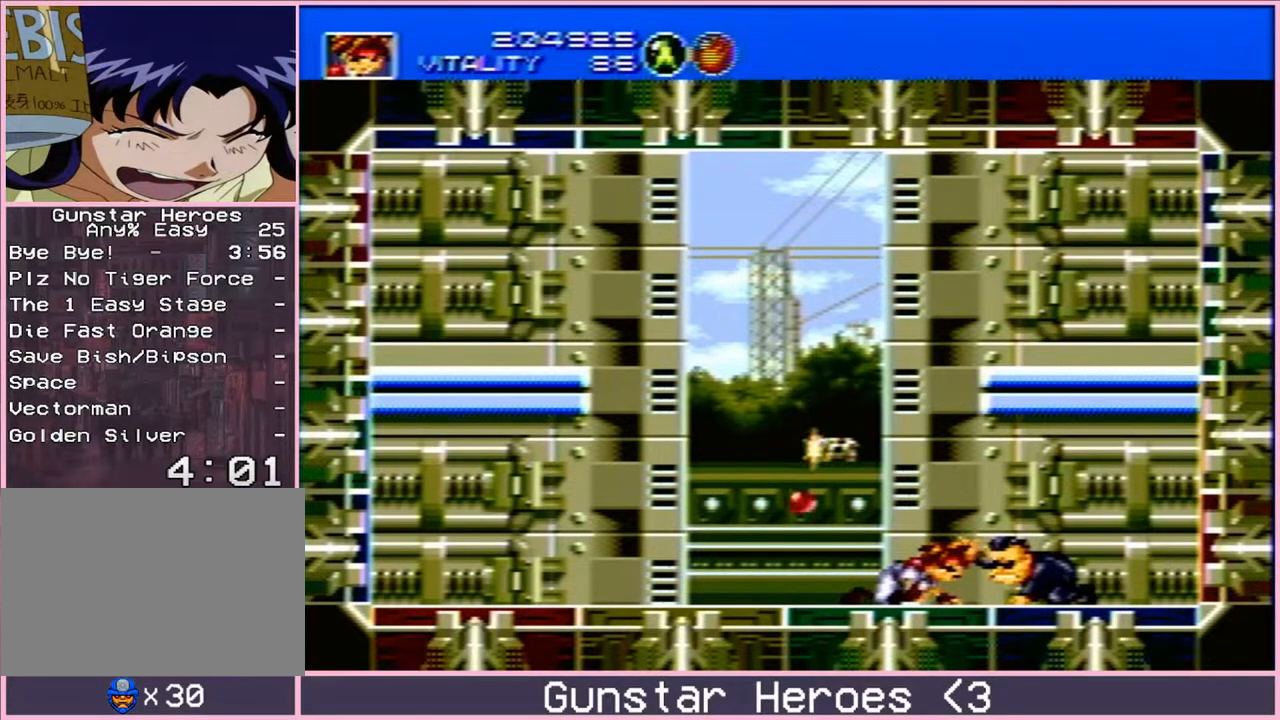
{"buttons": [], "events": [[133, "B", "down"], [183, "B", "up"], [500, "DPAD_DOWN", "up"]]}
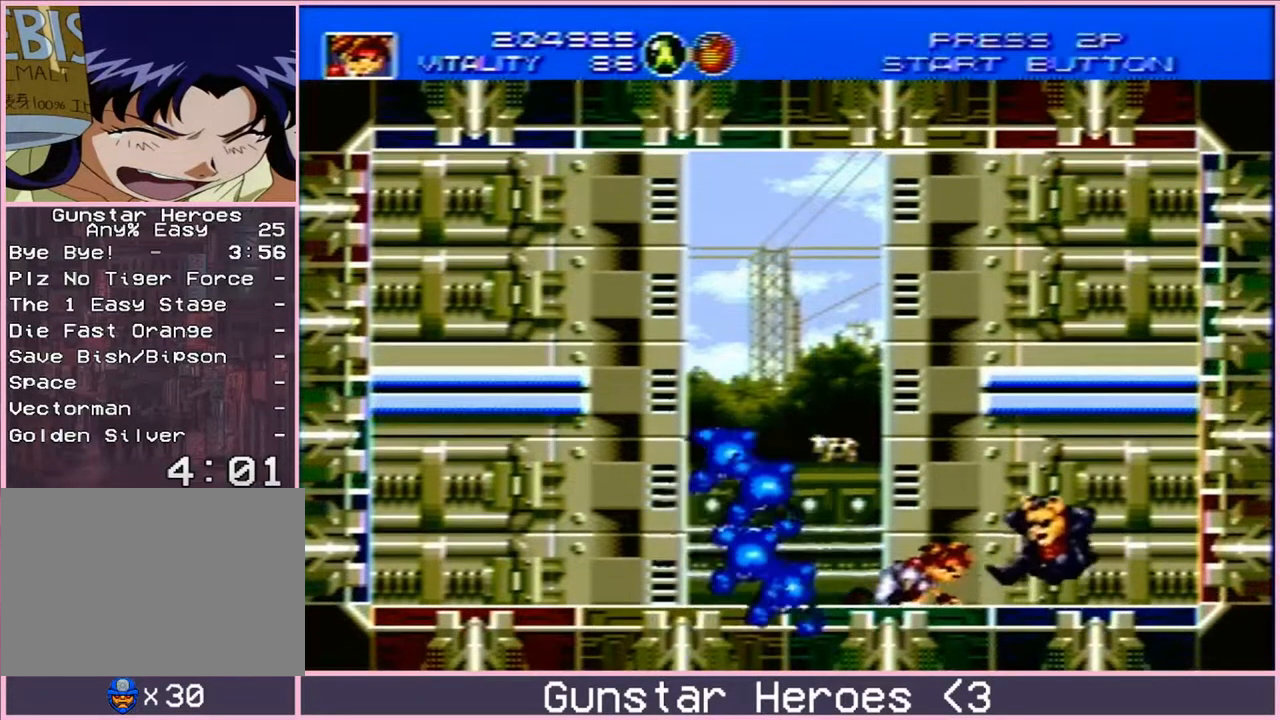
{"buttons": ["A", "DPAD_LEFT"], "events": [[200, "DPAD_LEFT", "down"], [450, "A", "down"]]}
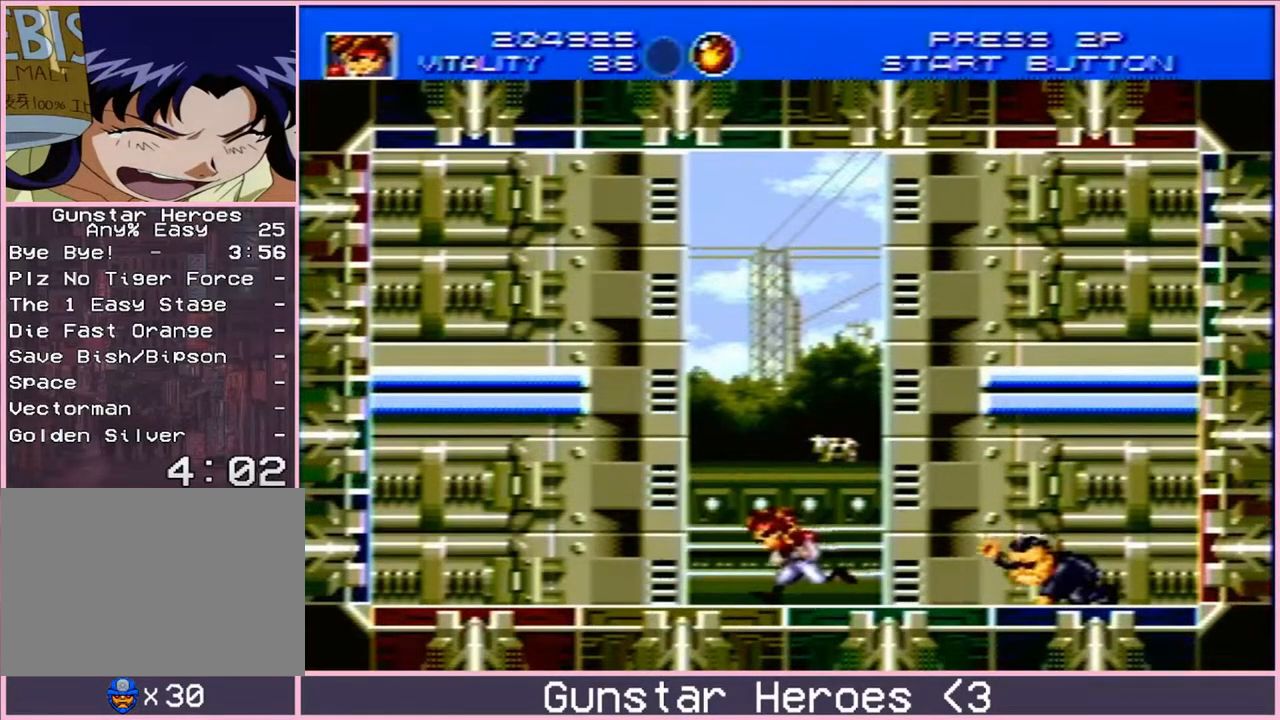
{"buttons": ["DPAD_LEFT"], "events": [[33, "A", "up"], [283, "A", "down"], [317, "A", "up"]]}
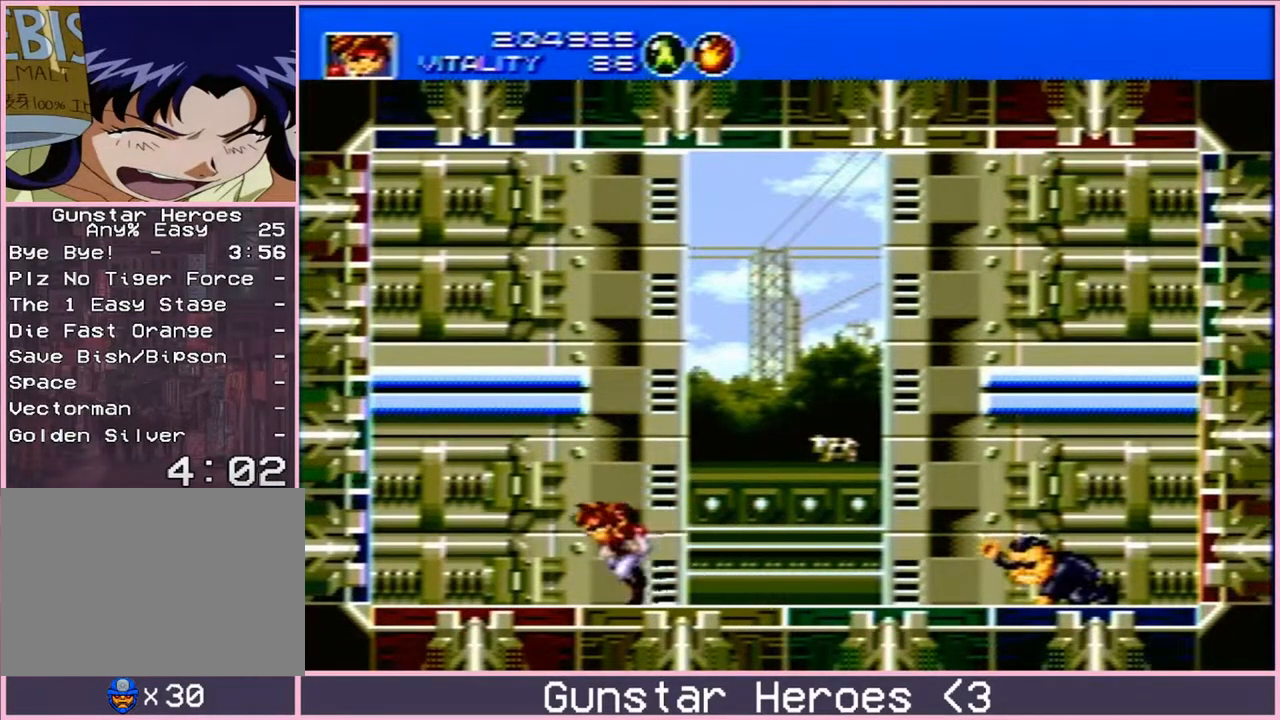
{"buttons": [], "events": [[250, "DPAD_LEFT", "up"], [400, "DPAD_RIGHT", "down"], [417, "DPAD_RIGHT", "up"]]}
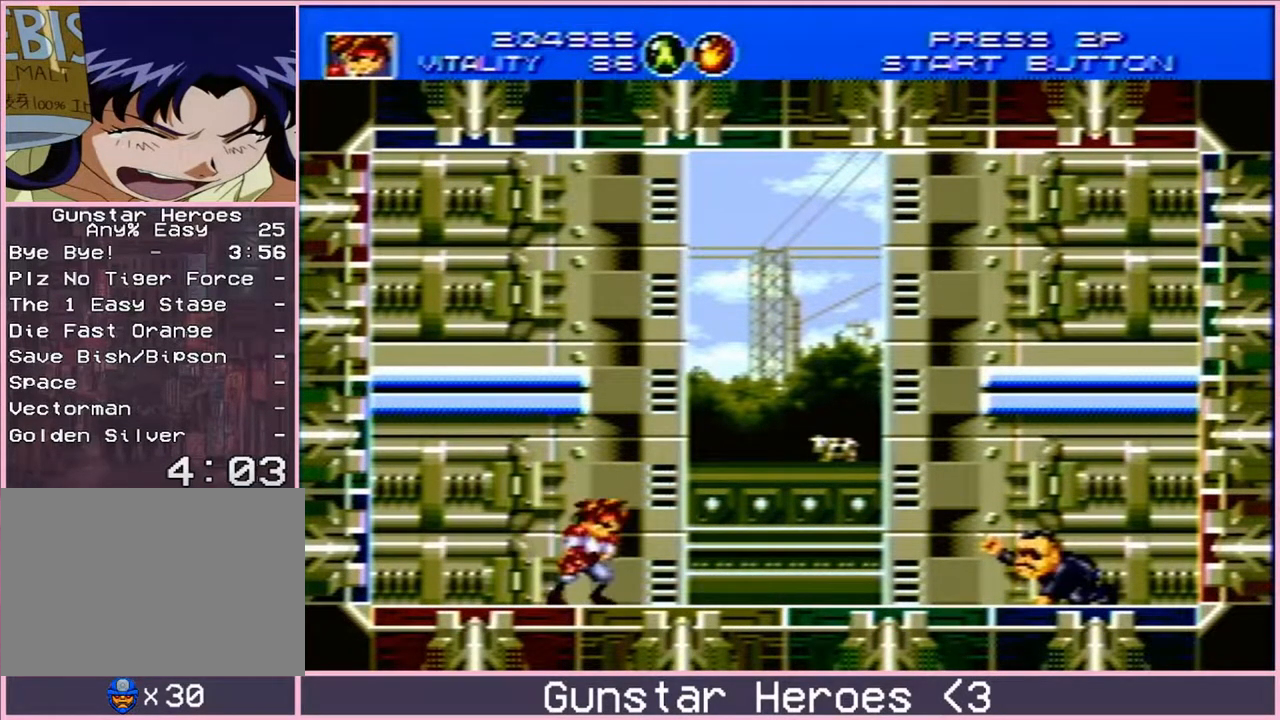
{"buttons": [], "events": []}
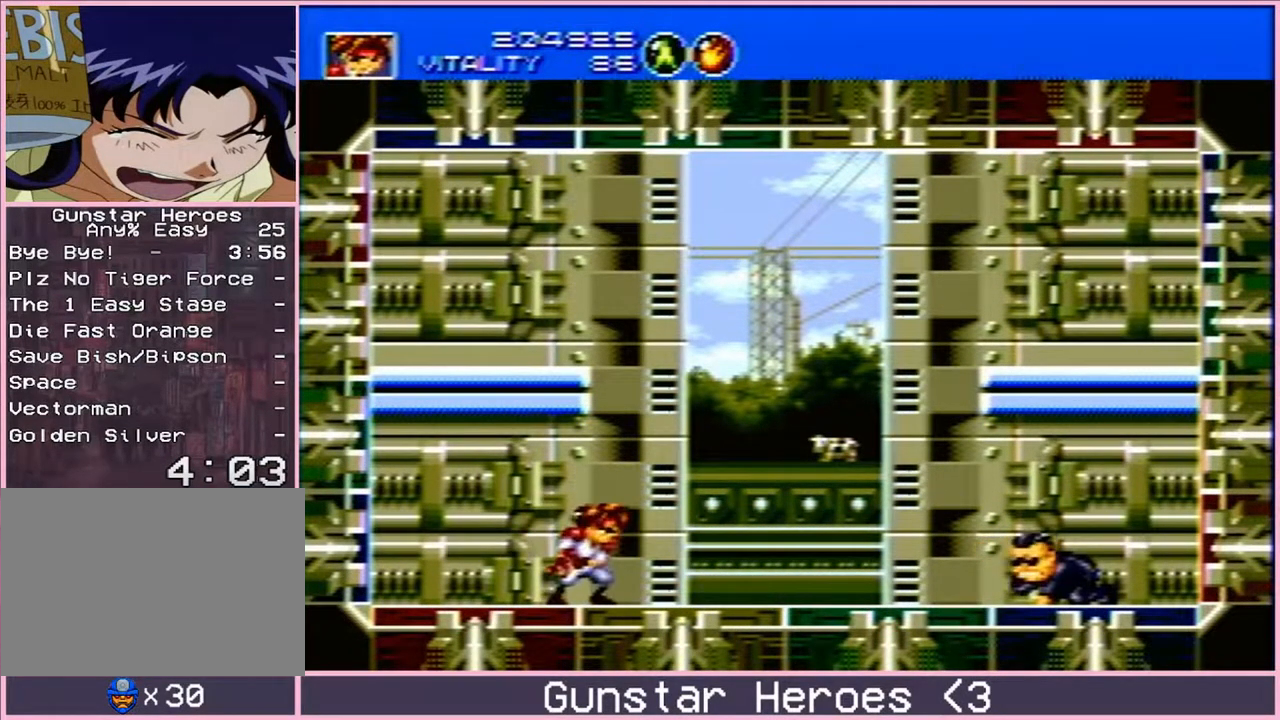
{"buttons": ["DPAD_DOWN"], "events": [[117, "DPAD_DOWN", "down"]]}
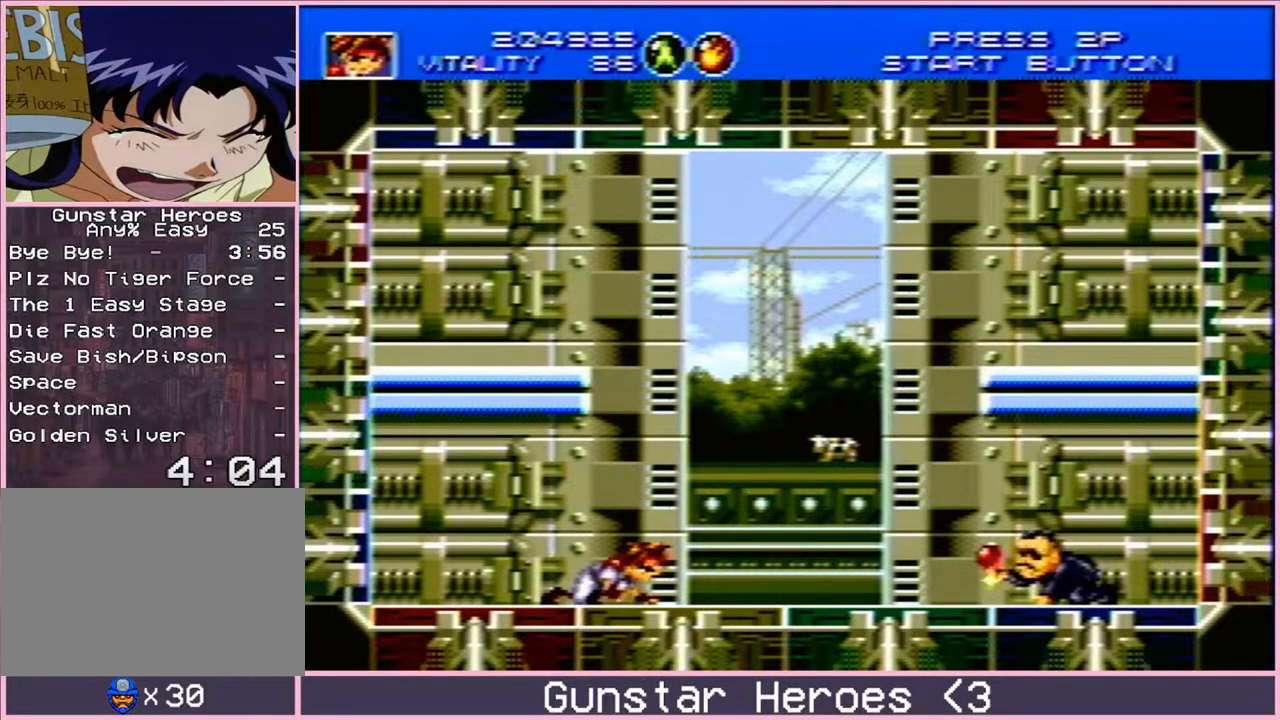
{"buttons": ["DPAD_DOWN"], "events": []}